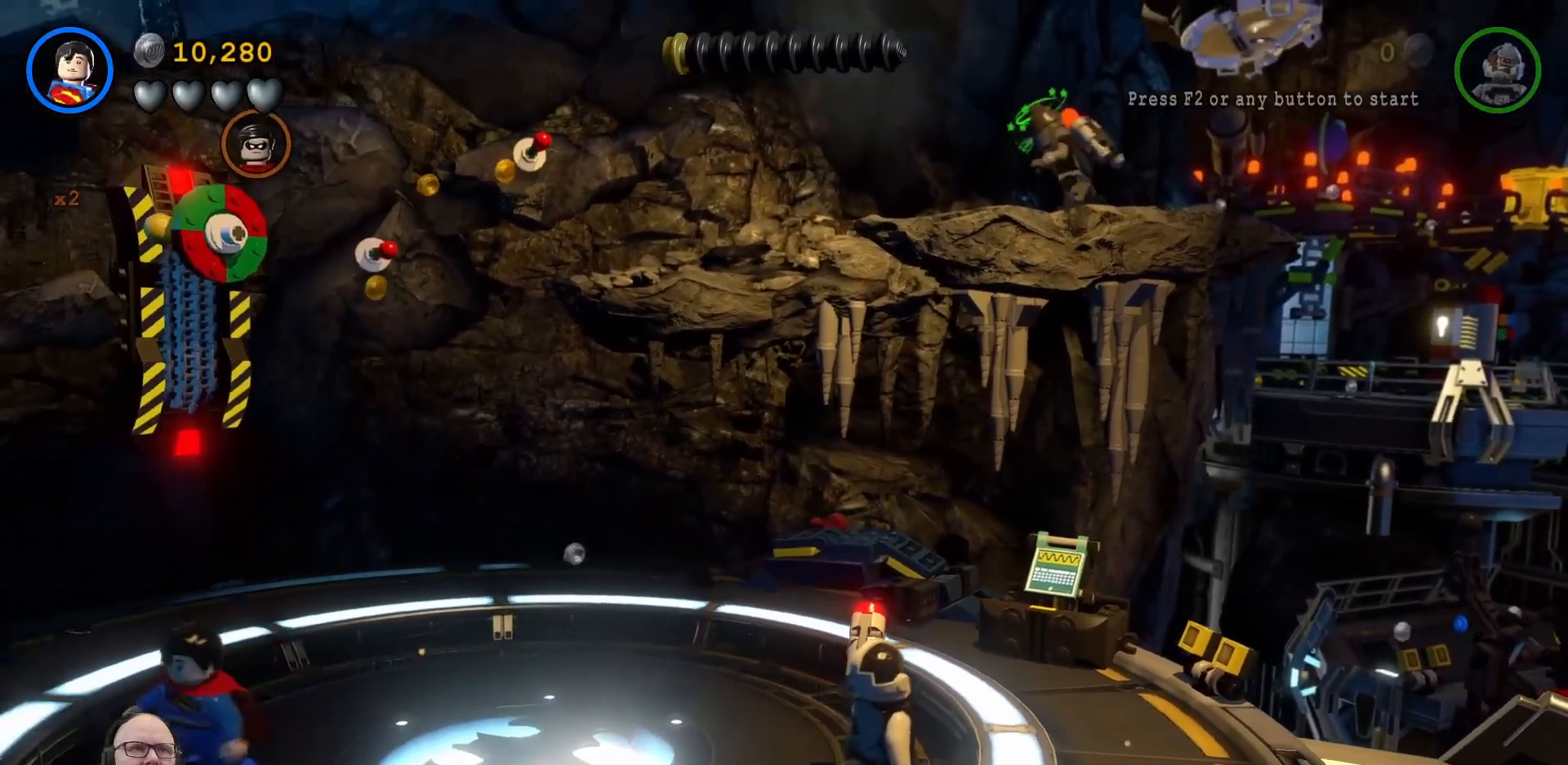
Gameplay with a controller (Xbox layout); each line is a JSON object with the inputs held at the frame after it (dt_ms = milliseconds from this image to that frame). "events" lists button and stick changes between this image and that frame as [ms after this image, input, new state], when the widget could be followed in between. Not read: right_stick.
{"dt_ms": 500, "buttons": [], "left_stick": "left", "events": [[267, "left_stick", "down-left"], [467, "left_stick", "left"]]}
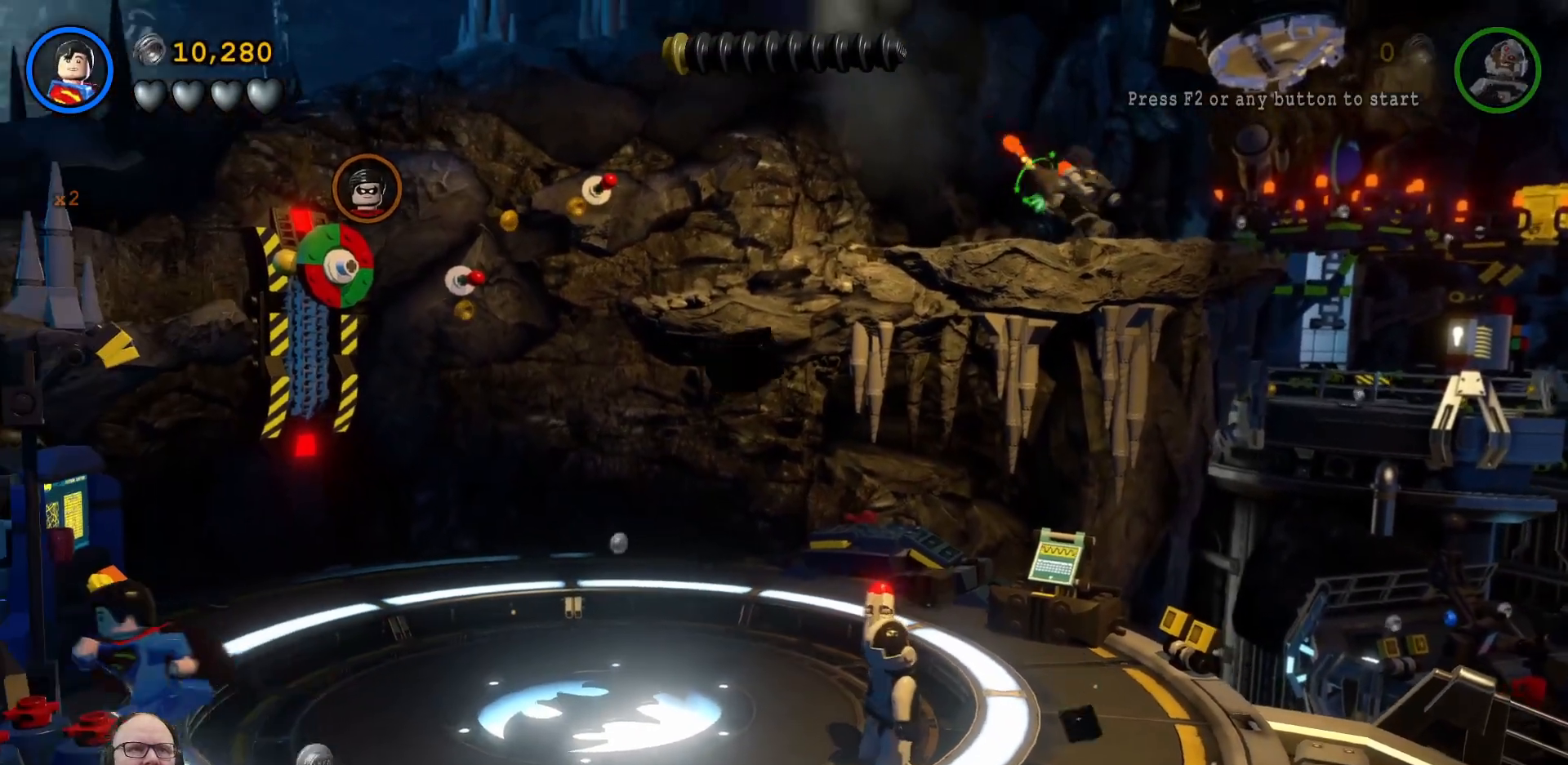
{"dt_ms": 500, "buttons": [], "left_stick": "center"}
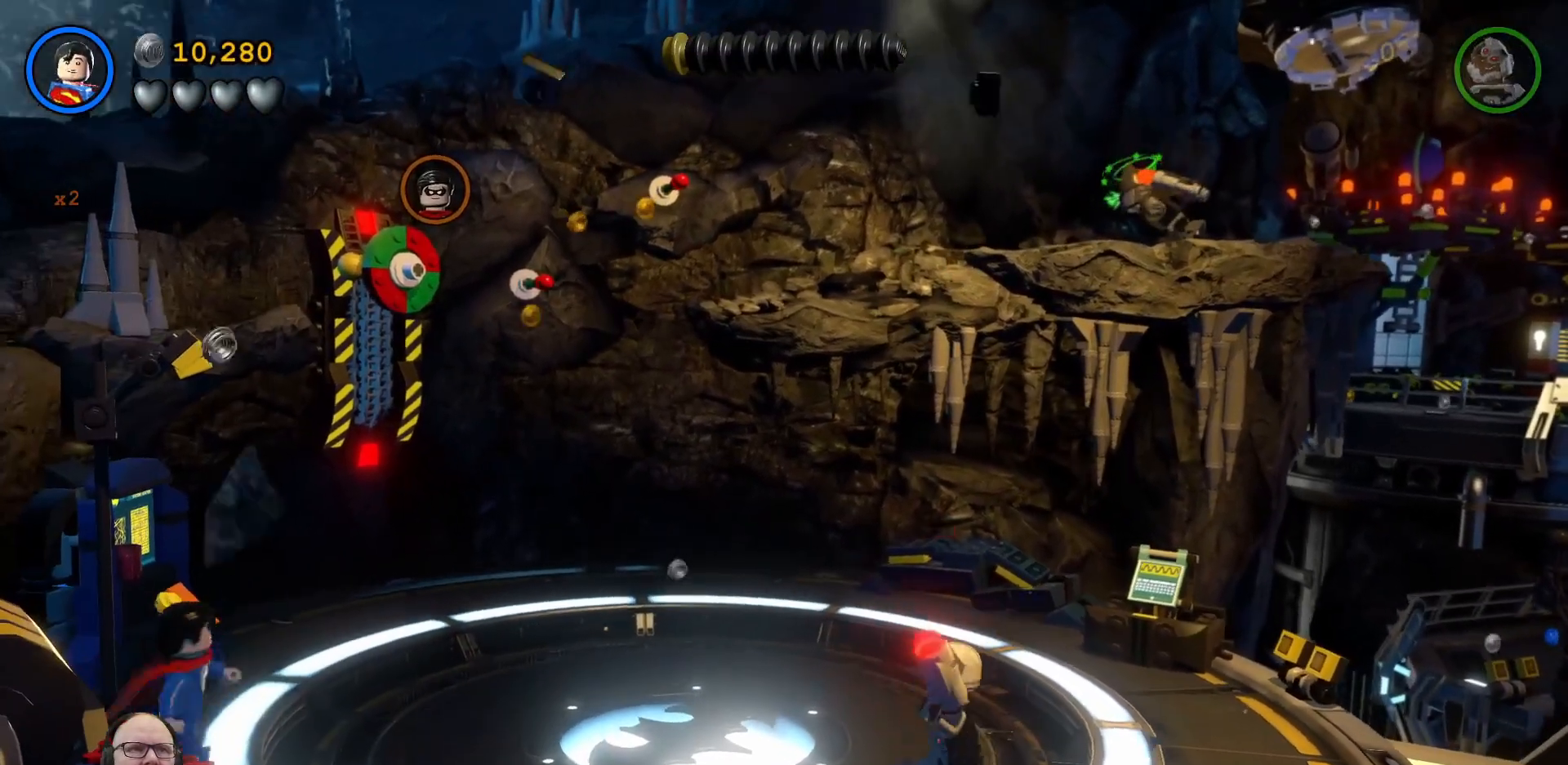
{"dt_ms": 500, "buttons": ["B"], "left_stick": "center", "events": [[67, "B", "down"], [167, "left_stick", "up-left"], [400, "left_stick", "center"]]}
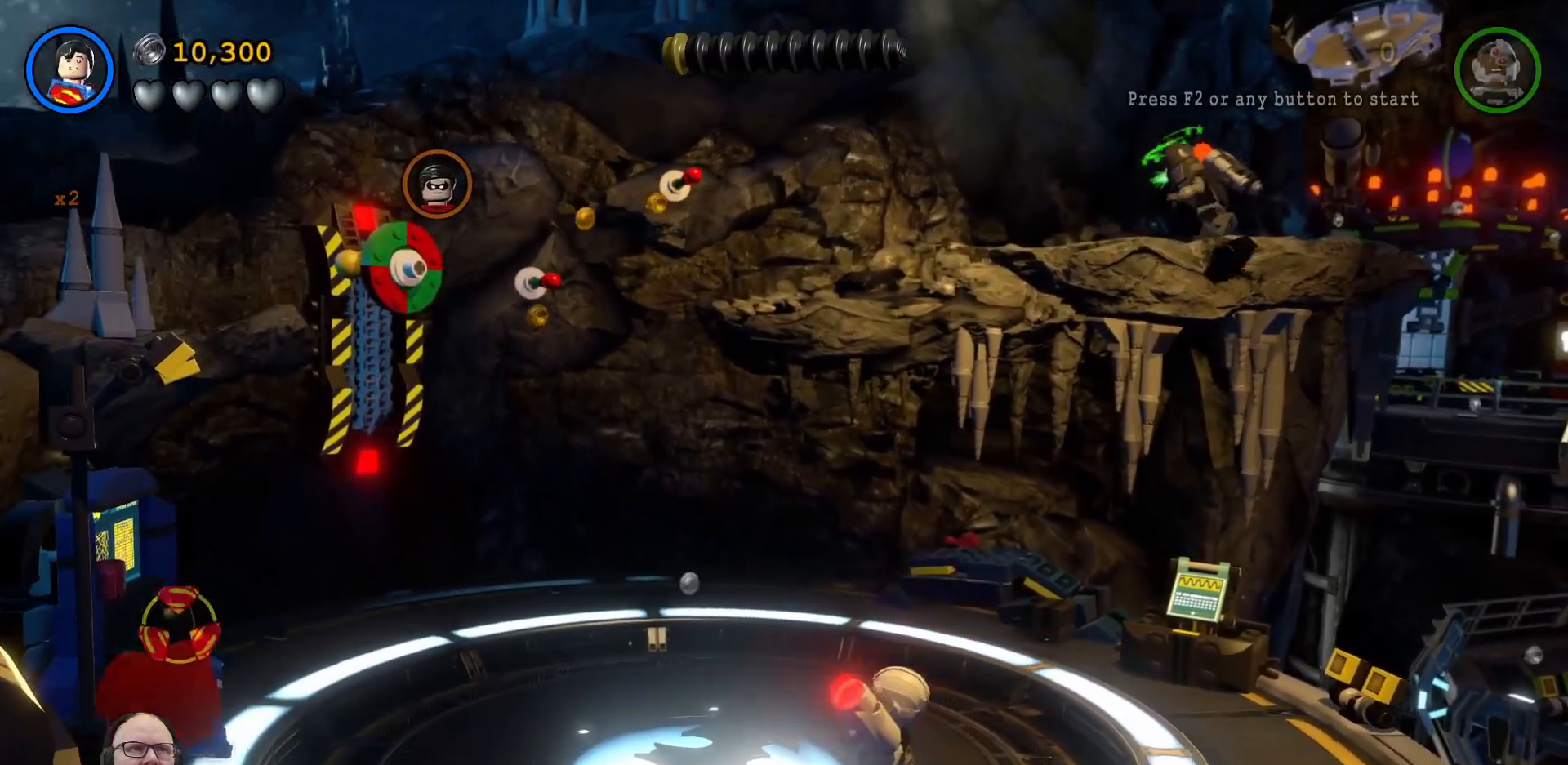
{"dt_ms": 500, "buttons": ["B"], "left_stick": "center", "events": [[100, "left_stick", "up-left"], [300, "left_stick", "center"]]}
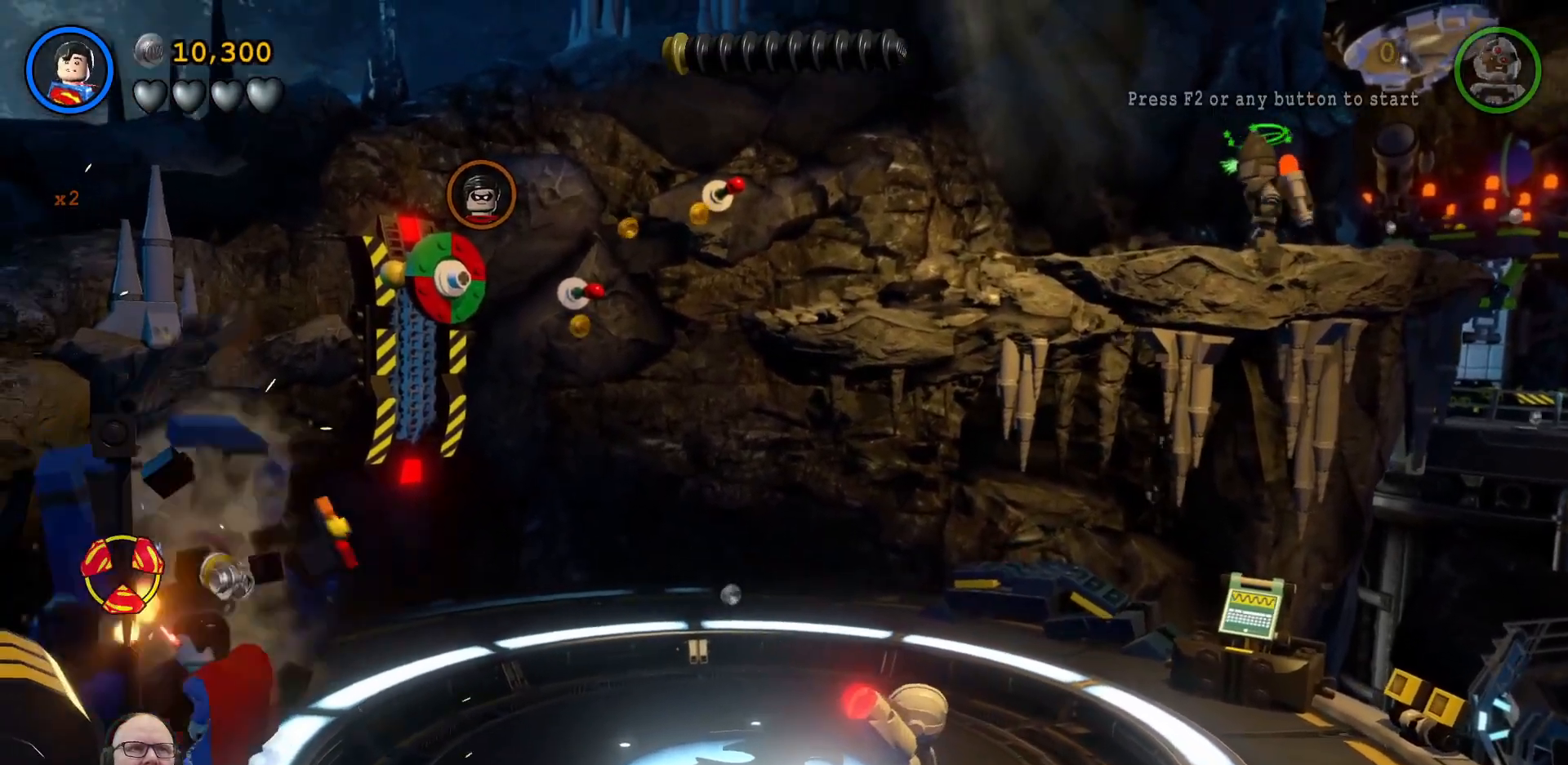
{"dt_ms": 500, "buttons": ["B"], "left_stick": "up", "events": [[167, "left_stick", "up"]]}
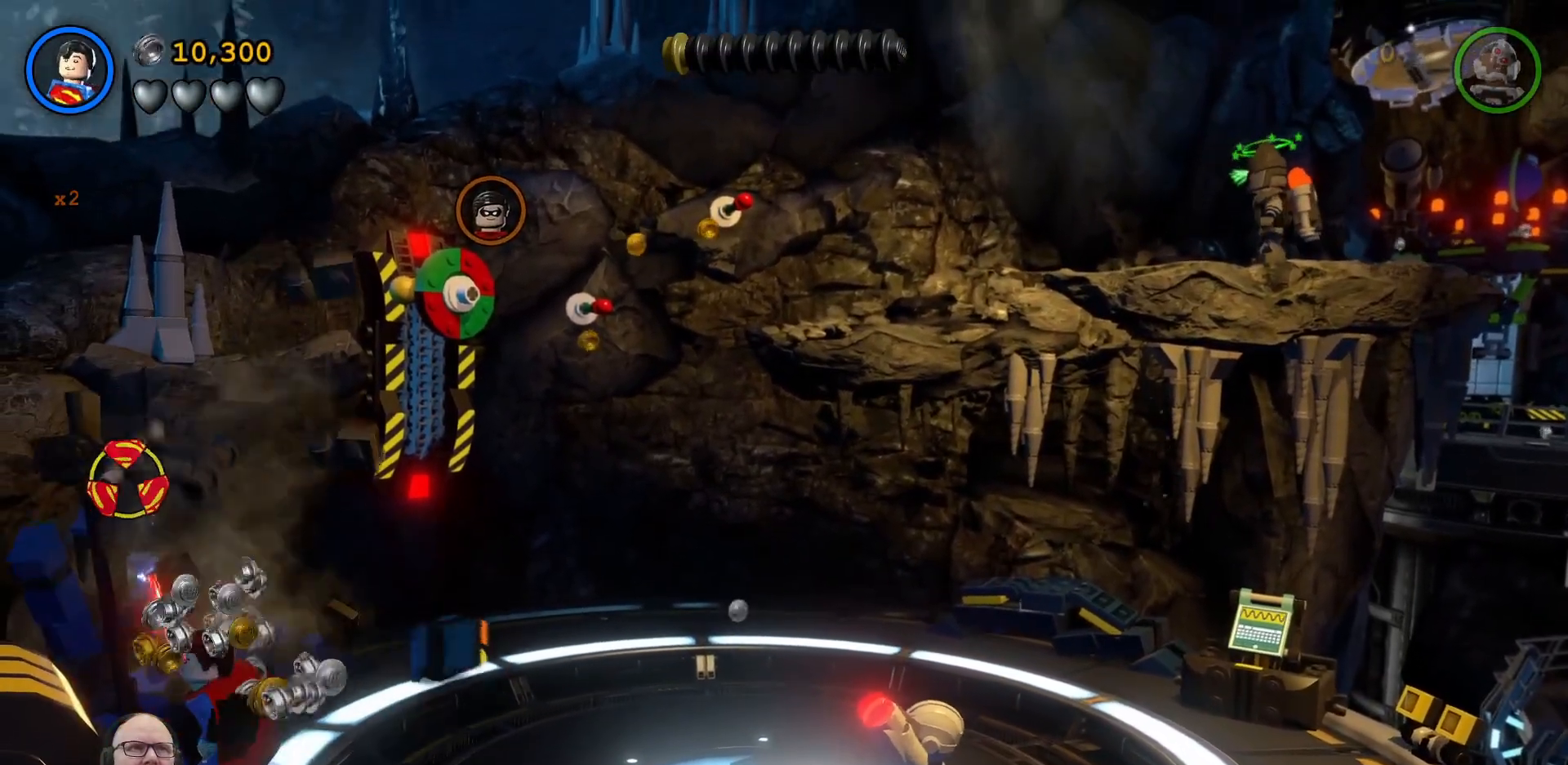
{"dt_ms": 500, "buttons": ["B"], "left_stick": "center", "events": [[233, "left_stick", "center"]]}
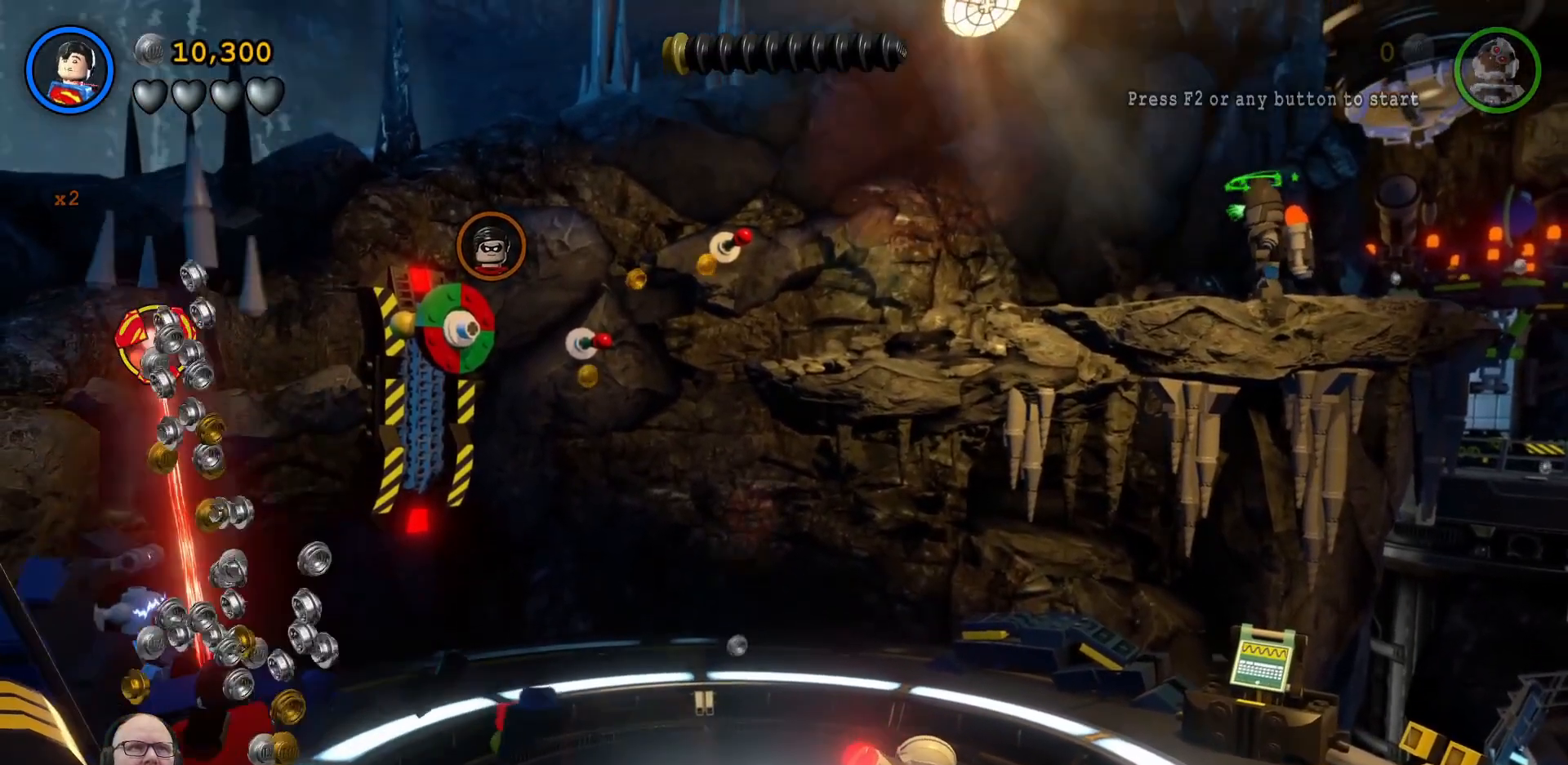
{"dt_ms": 500, "buttons": [], "left_stick": "center", "events": [[33, "left_stick", "down-right"], [133, "left_stick", "down"], [300, "left_stick", "center"], [500, "B", "up"]]}
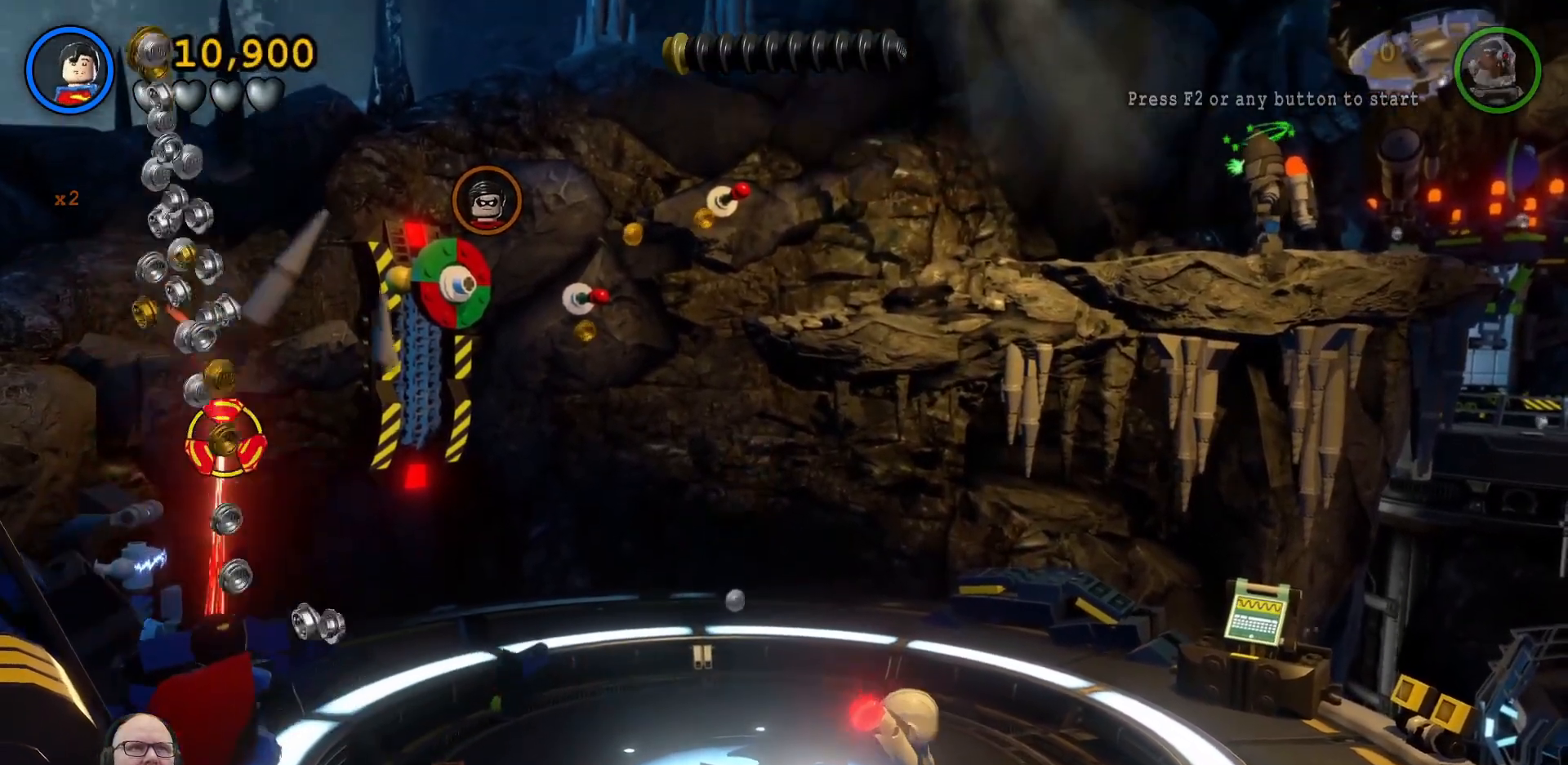
{"dt_ms": 500, "buttons": [], "left_stick": "down", "events": [[33, "left_stick", "down"]]}
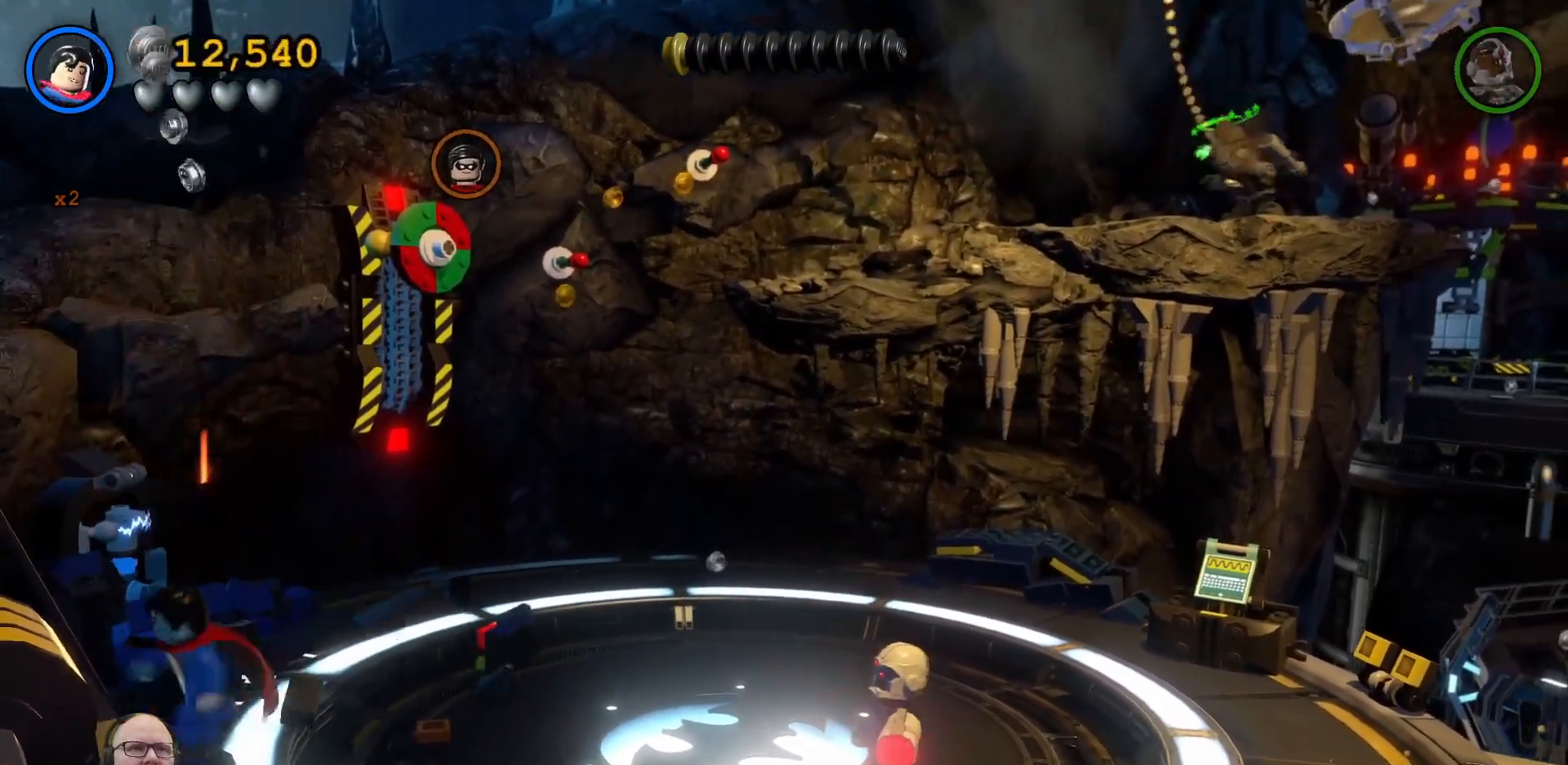
{"dt_ms": 500, "buttons": [], "left_stick": "down-right", "events": [[67, "left_stick", "down-right"]]}
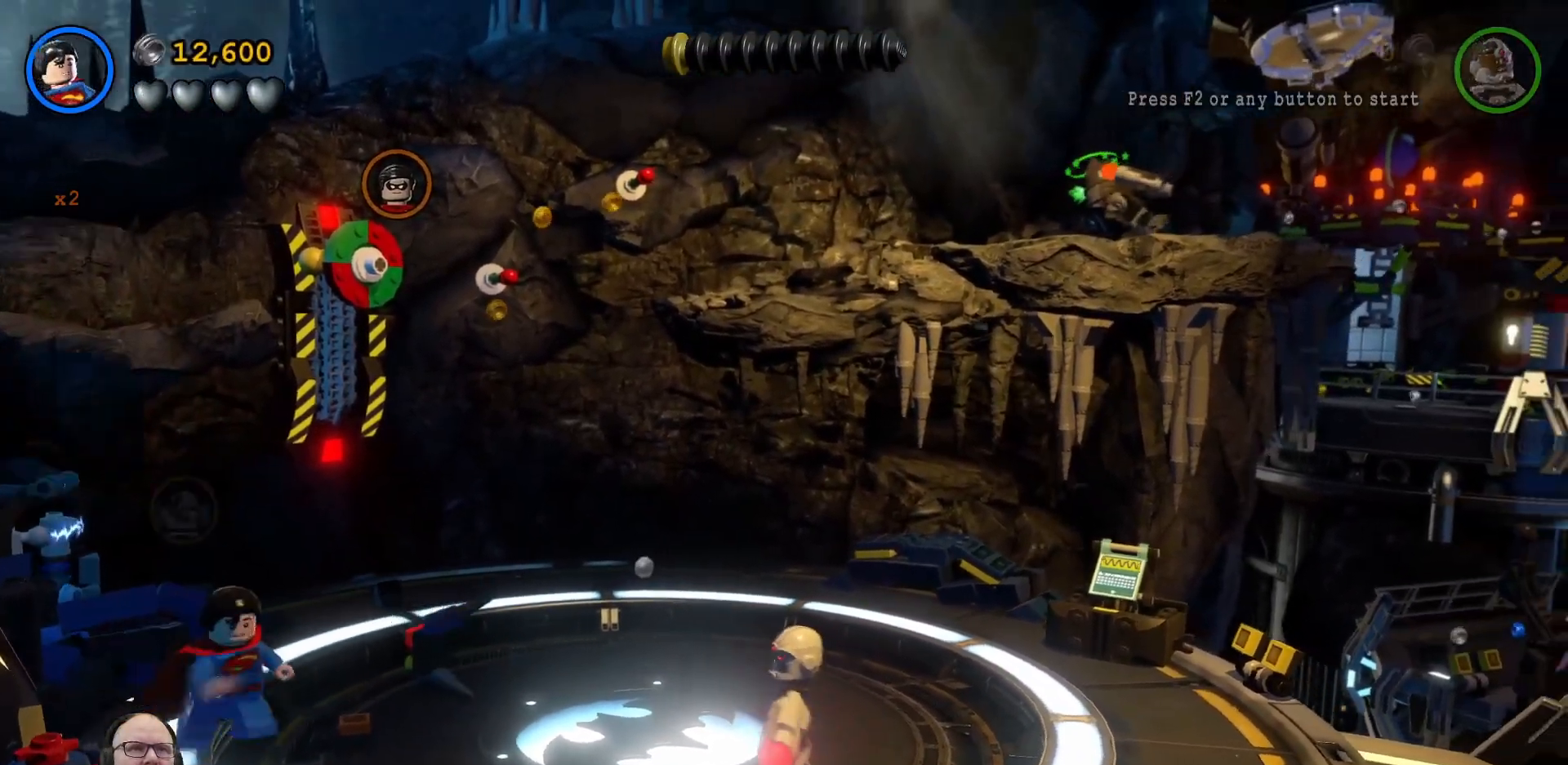
{"dt_ms": 1000, "buttons": [], "left_stick": "center"}
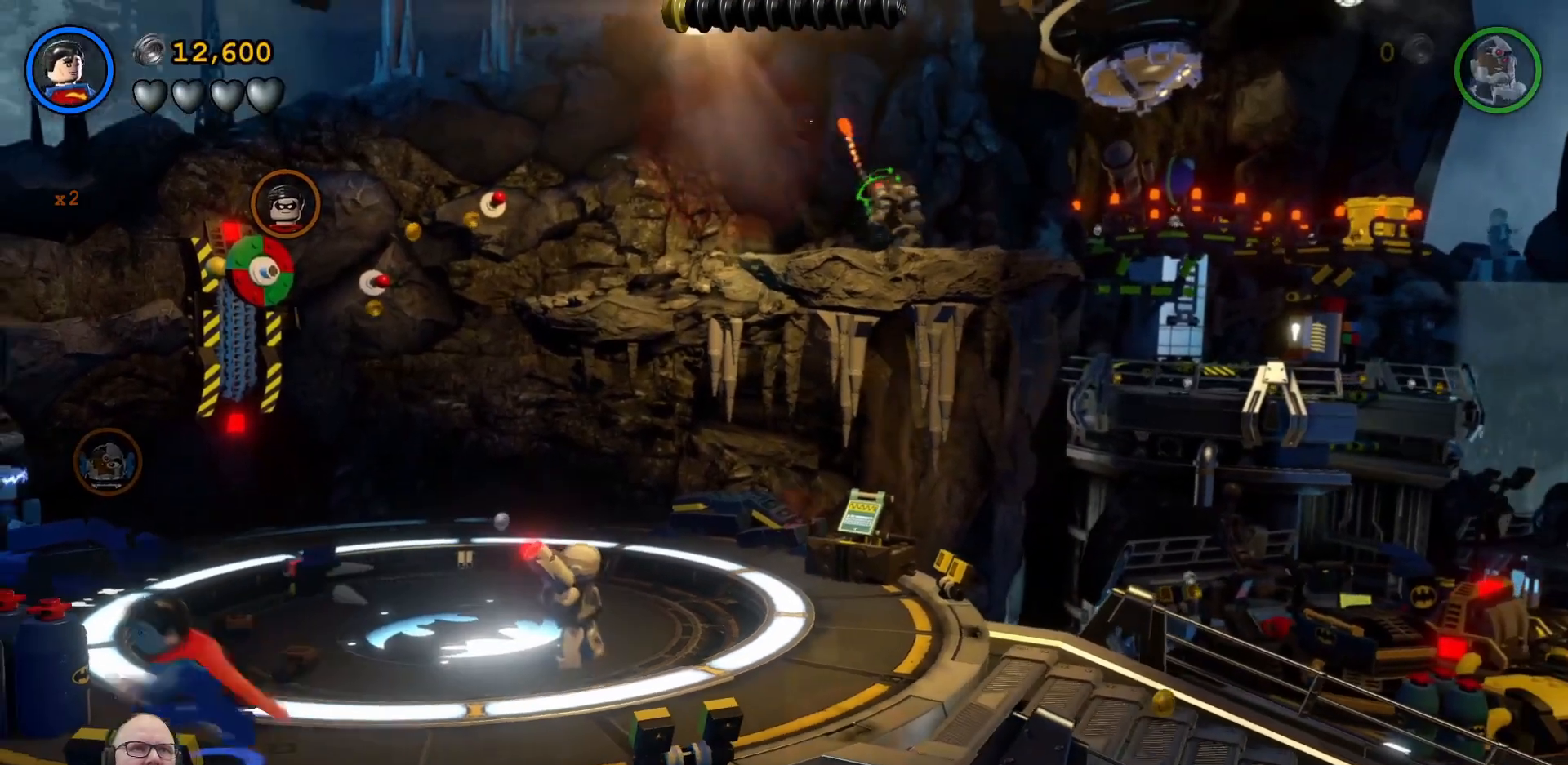
{"dt_ms": 500, "buttons": ["B"], "left_stick": "center", "events": [[33, "B", "down"], [300, "left_stick", "left"], [500, "left_stick", "center"]]}
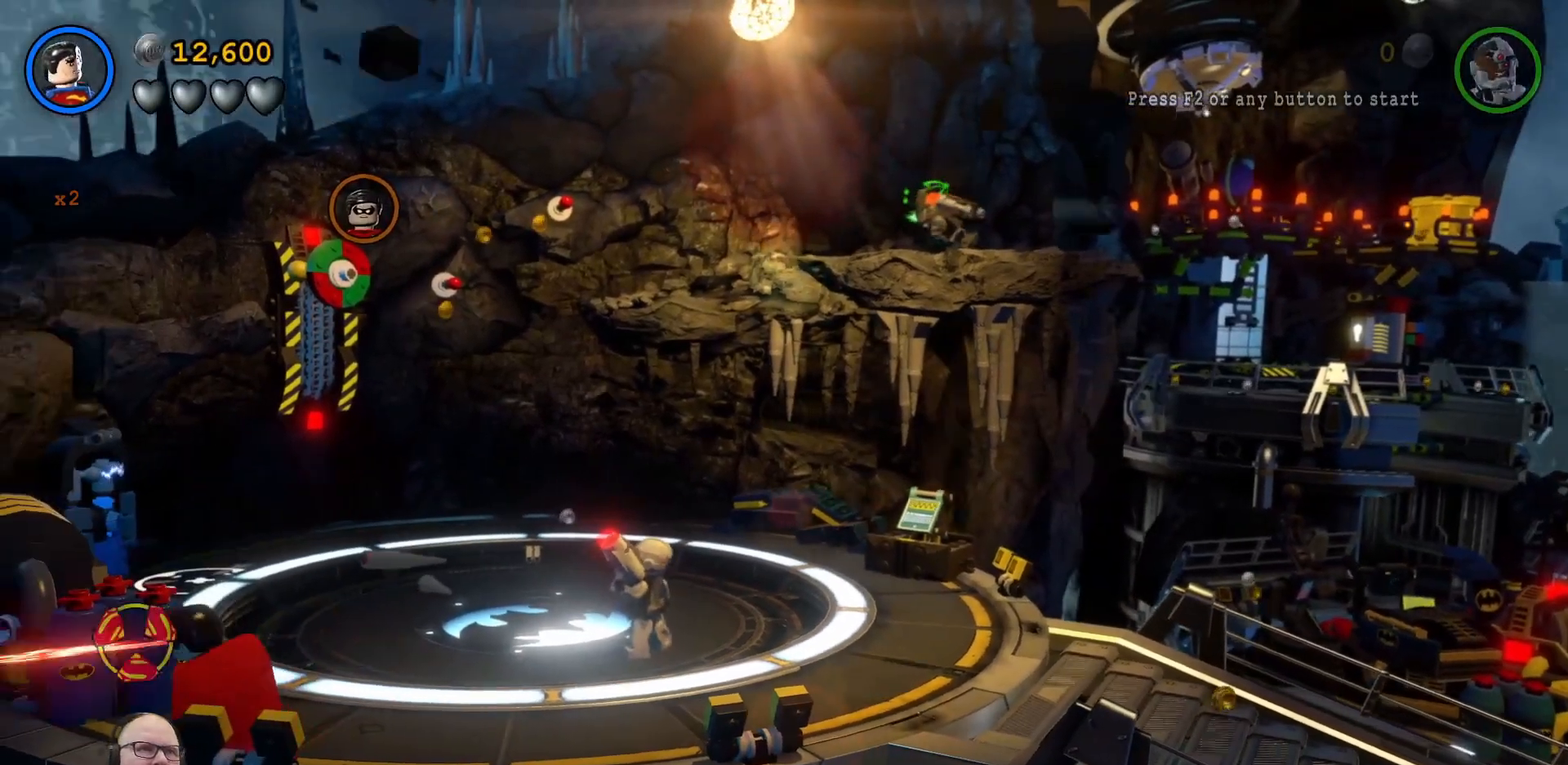
{"dt_ms": 500, "buttons": ["B"], "left_stick": "center", "events": [[233, "left_stick", "up"], [367, "left_stick", "center"]]}
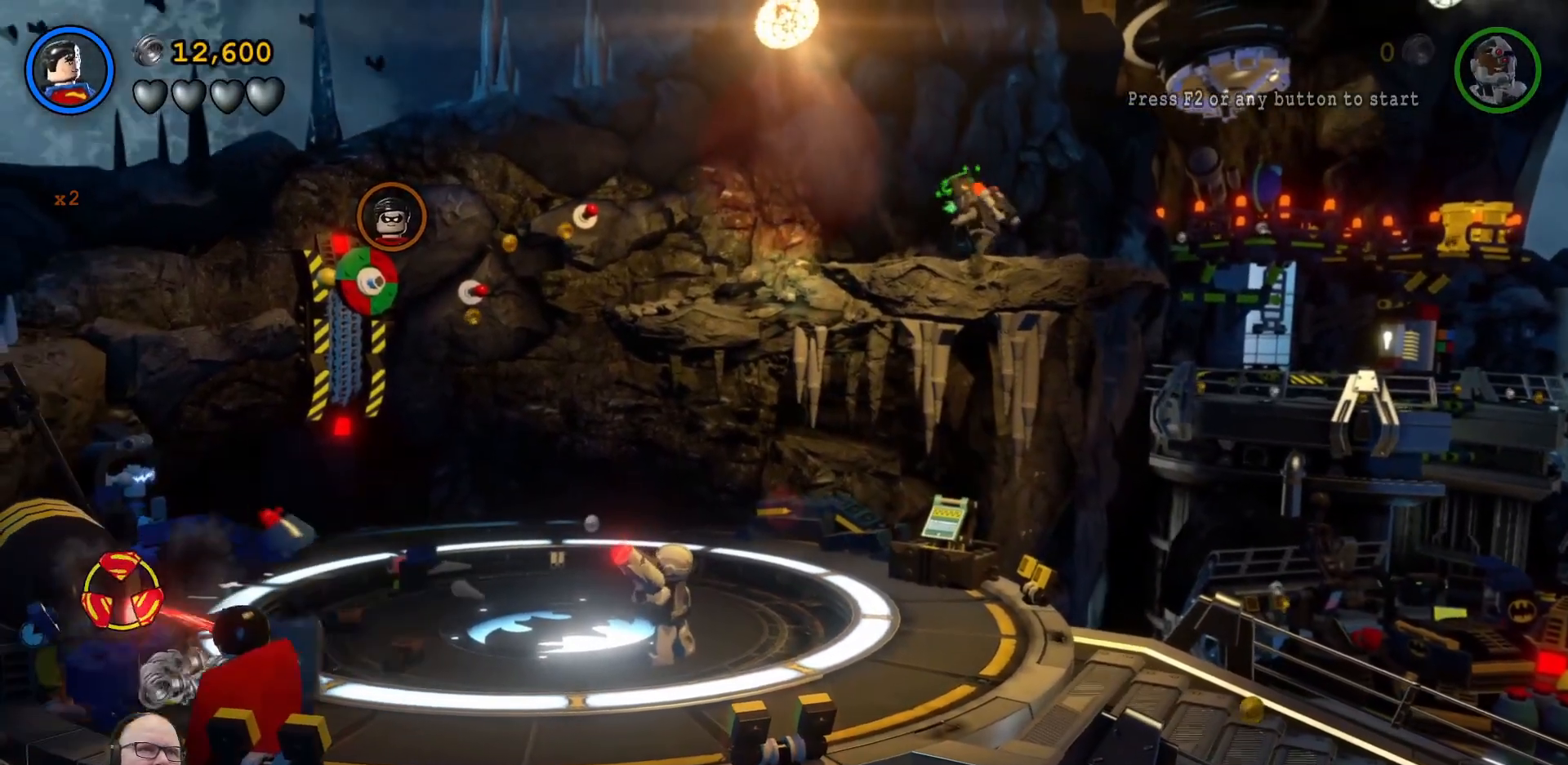
{"dt_ms": 500, "buttons": [], "left_stick": "up-left", "events": [[133, "left_stick", "left"], [233, "B", "up"], [267, "left_stick", "center"], [433, "left_stick", "up-left"]]}
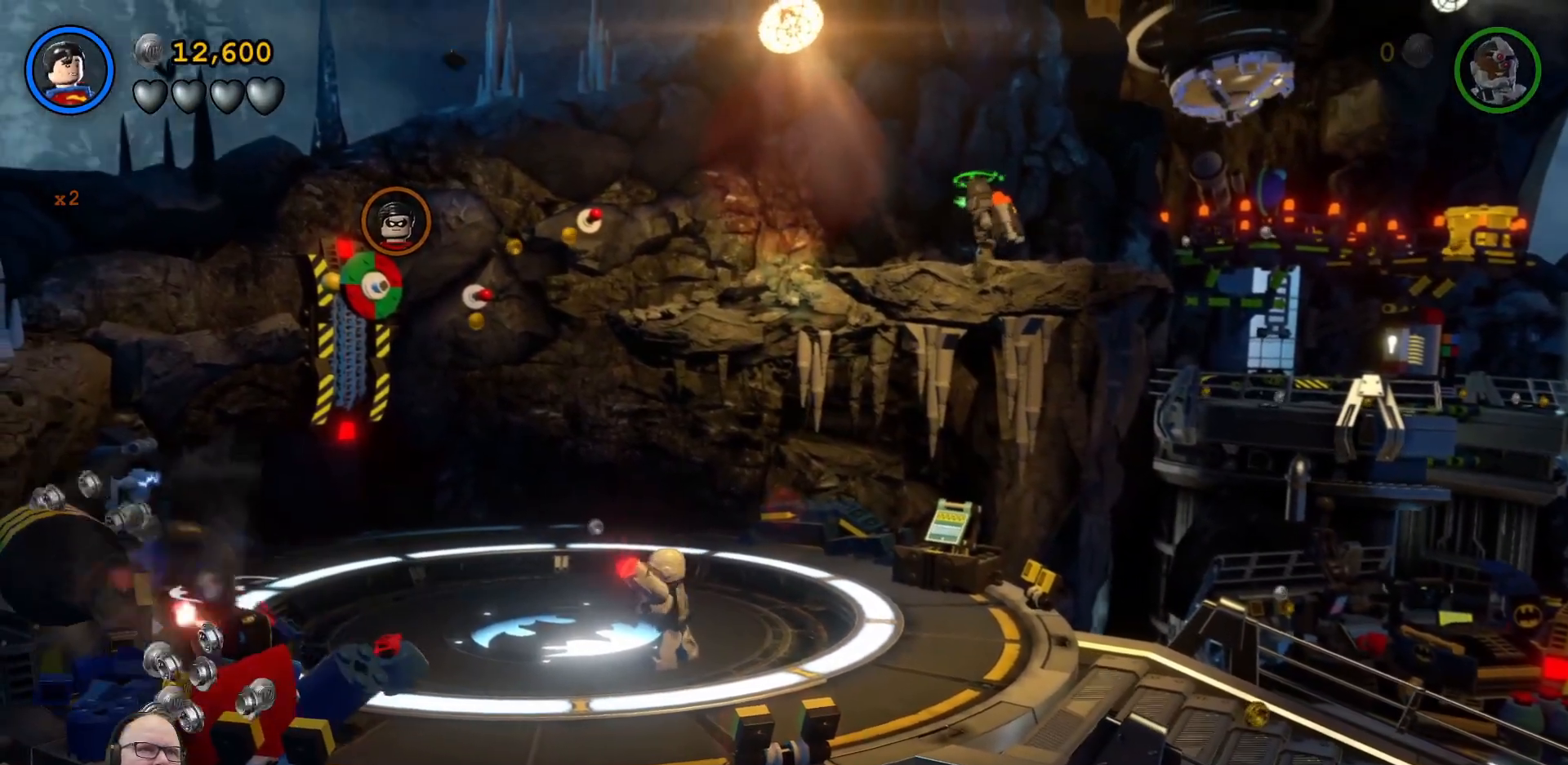
{"dt_ms": 500, "buttons": [], "left_stick": "up-left", "events": []}
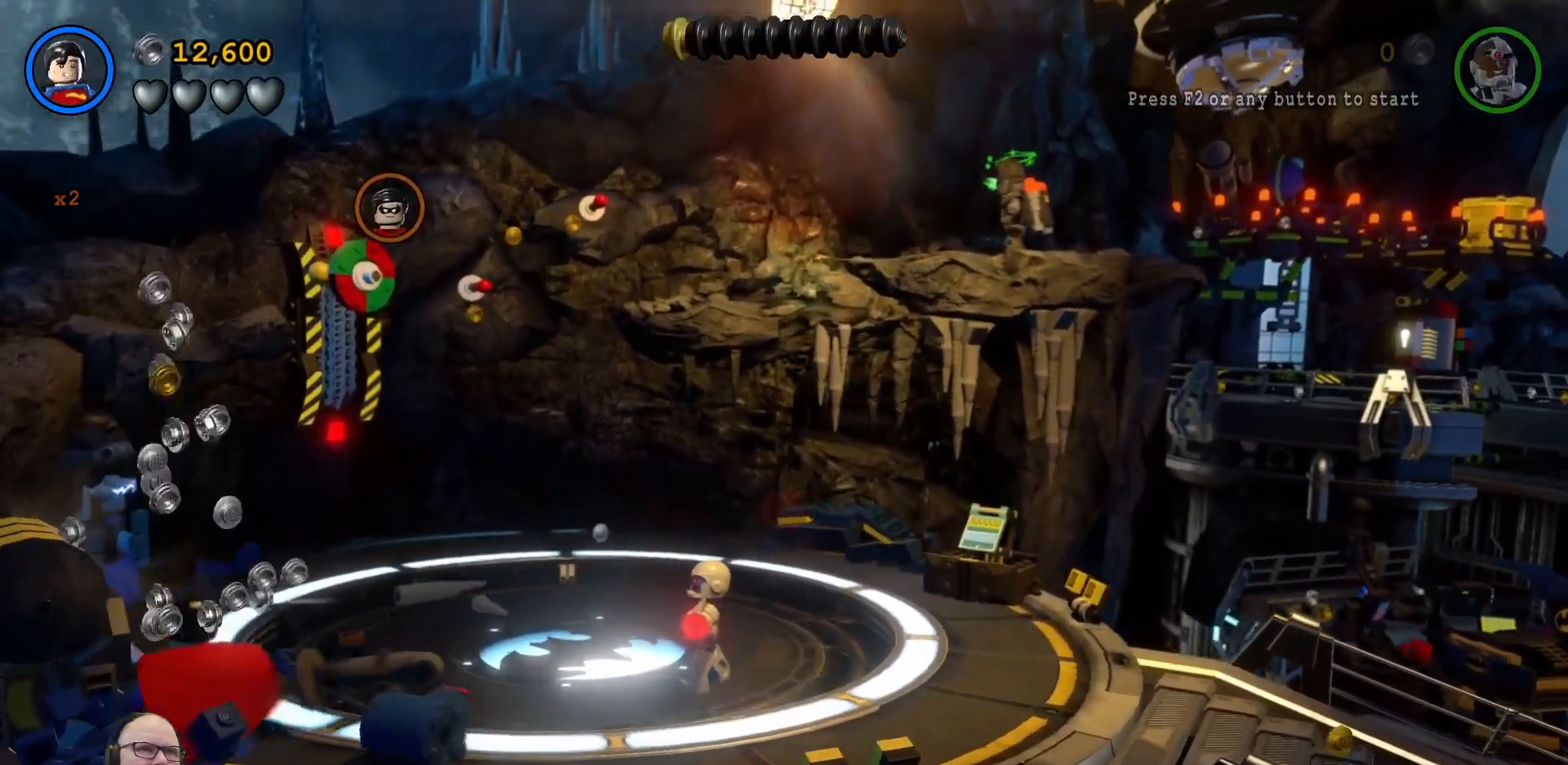
{"dt_ms": 1000, "buttons": ["B"], "left_stick": "center"}